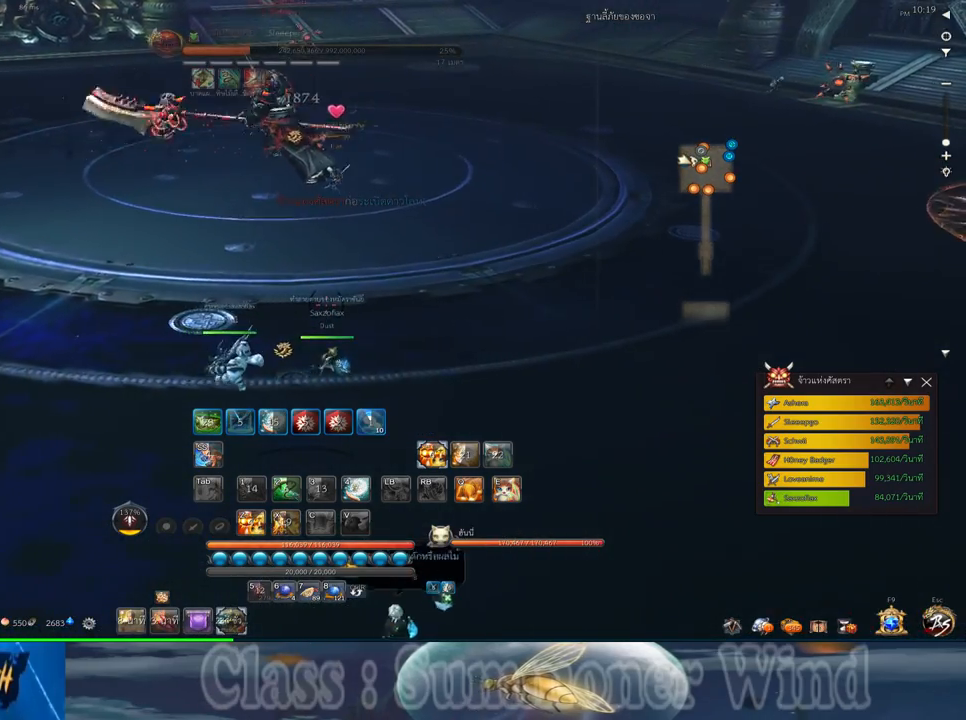
Gameplay with keyboard and mouse; each line is a JSON object with the keys and mouse buttons held at the frame after it. "events" lists presses ("down") and releases ("up") of "1", "2", "3", "4", "5", "a", "alt", "c", "ctrl", "d", "e", "f", "q", "r", "s", "shift", "space", "tab", "v", "w", "x", "z", "mouse_left", "mouse_middle", "mouse_right", "mouse_wheel_up" and "mouse_wheel_down" between this image and that frame as [ms after this image, input, new state], when the widget could be followed in between. "mouse_left", "mouse_middle", "mouse_right", "mouse_wheel_up", "mouse_wheel_down" = the "left", "middle", "right", "wheel_up", "wheel_down" buttons of the "mouse" list. No other keys are recorded. Not read: mouse_move.
{"keys": ["d", "space"], "mouse": [], "events": [[433, "space", "down"]]}
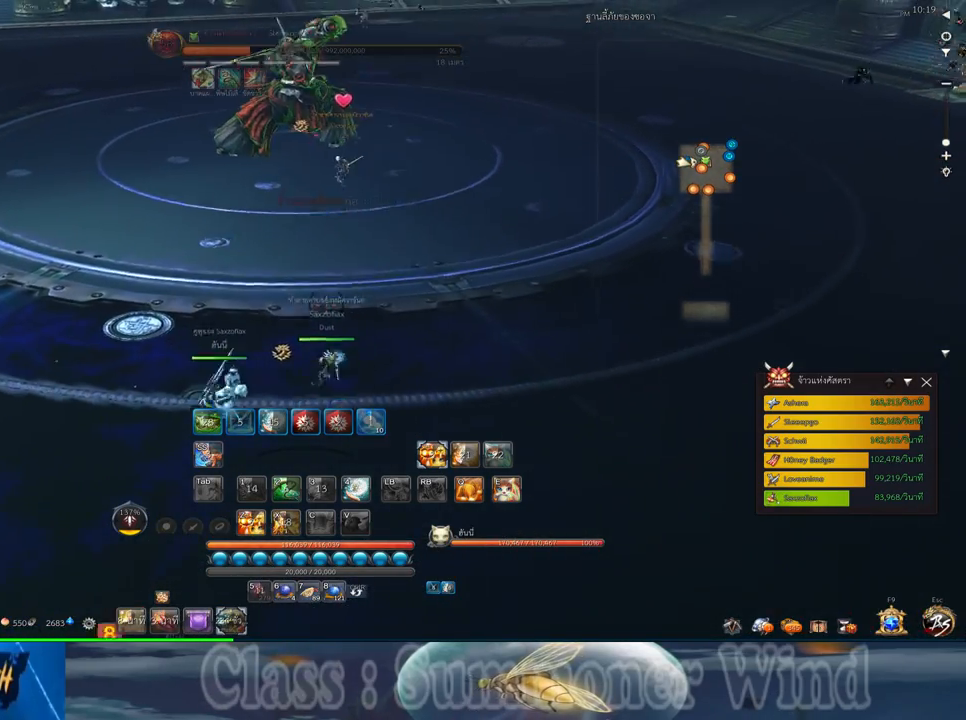
{"keys": ["z"], "mouse": [], "events": [[133, "d", "up"], [133, "space", "up"], [267, "z", "down"], [333, "z", "up"], [450, "z", "down"]]}
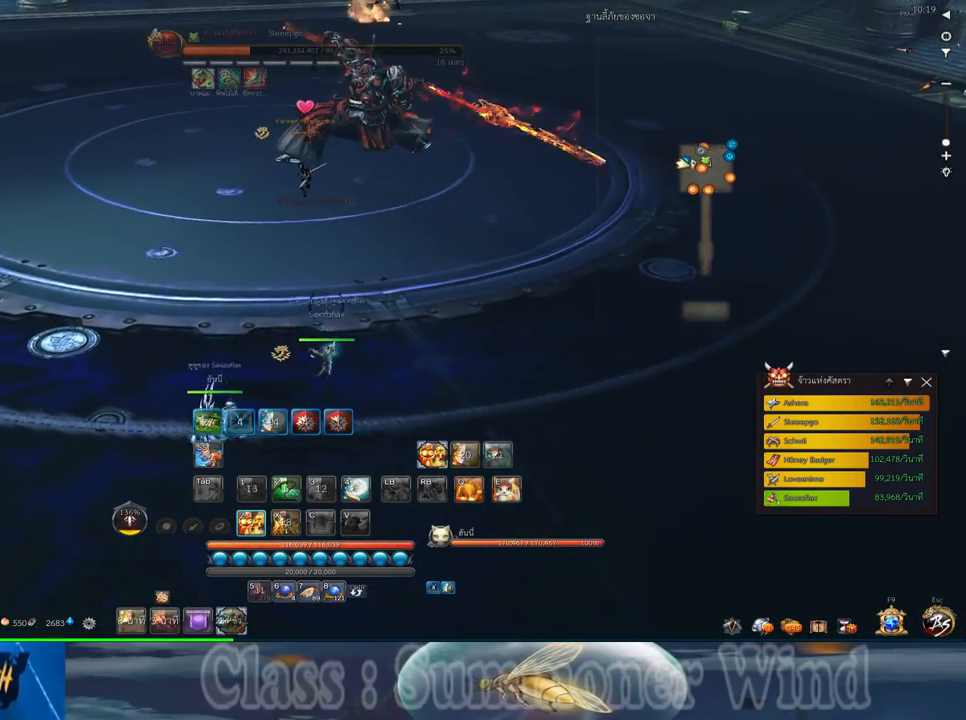
{"keys": ["d"], "mouse": [], "events": [[50, "z", "up"], [83, "d", "down"]]}
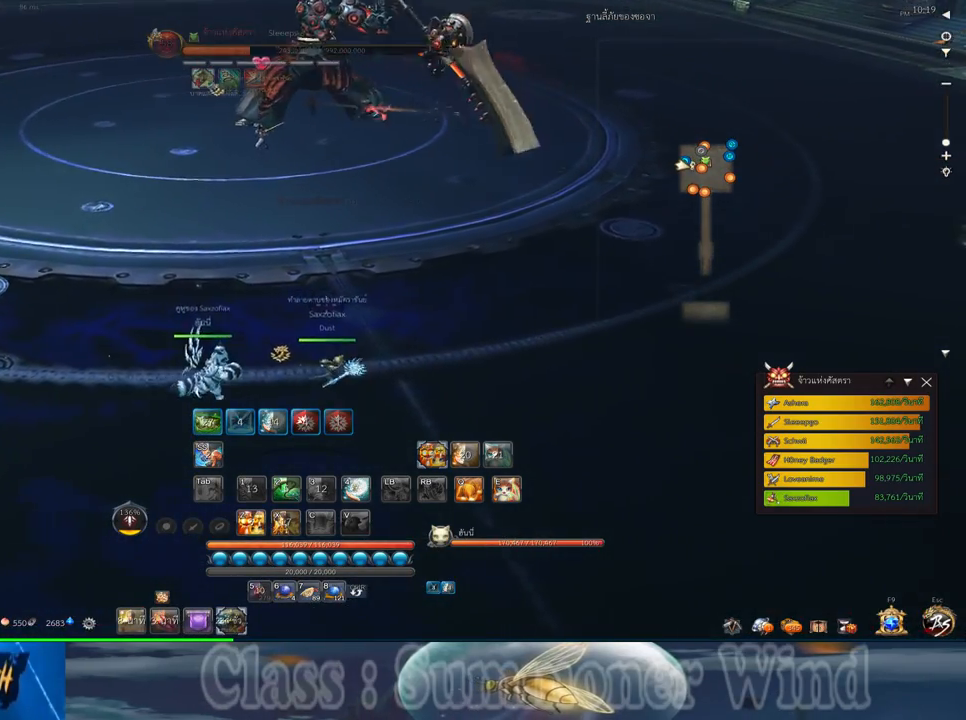
{"keys": ["d"], "mouse": [], "events": []}
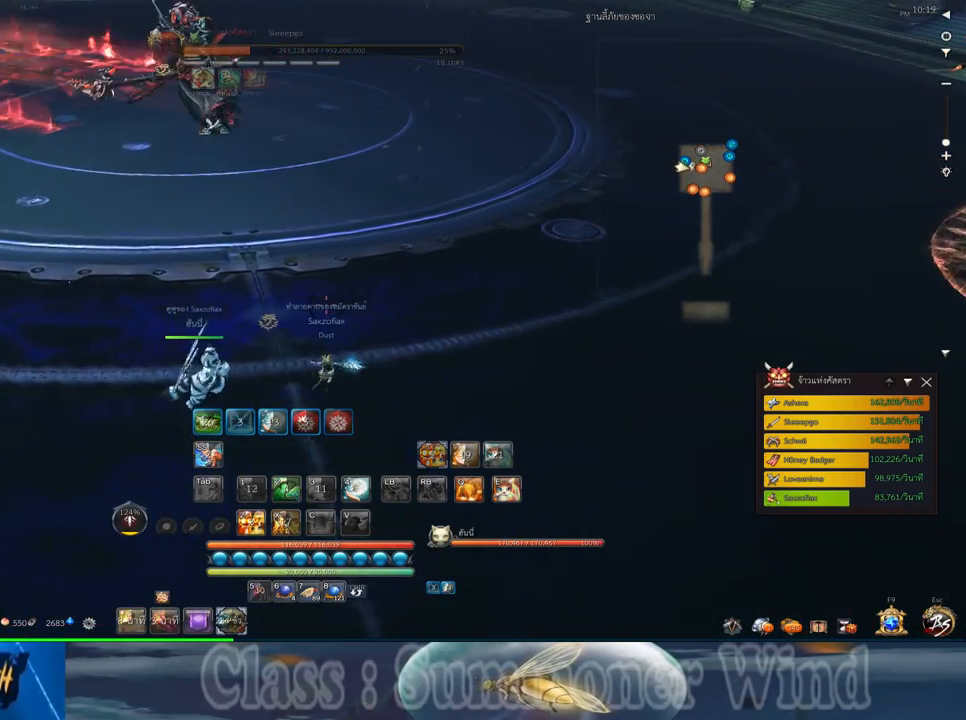
{"keys": ["d"], "mouse": [], "events": []}
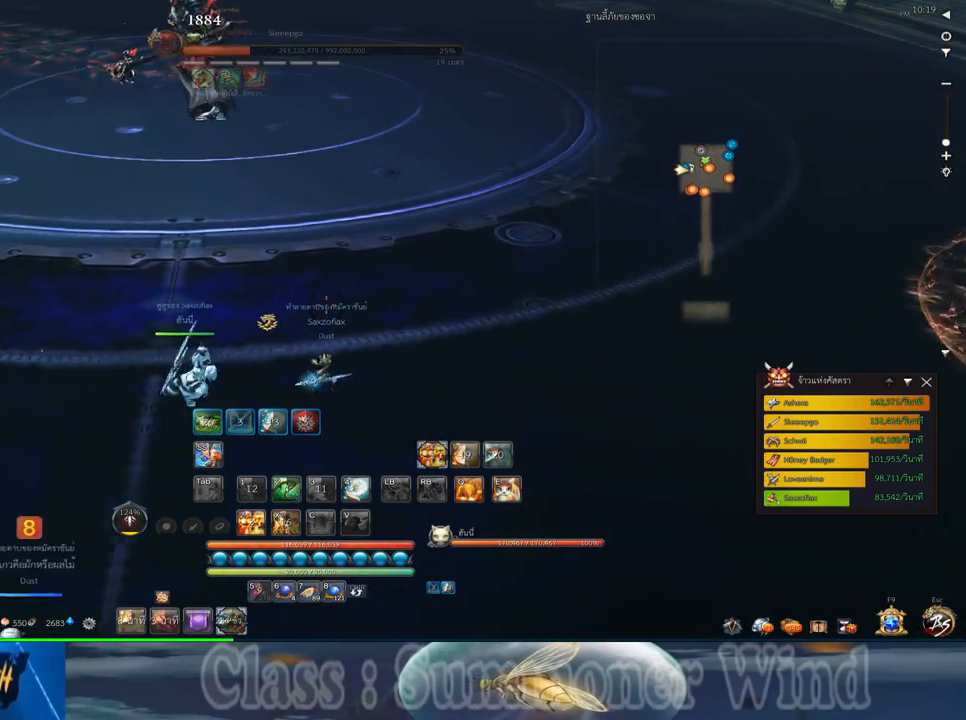
{"keys": ["d"], "mouse": [], "events": []}
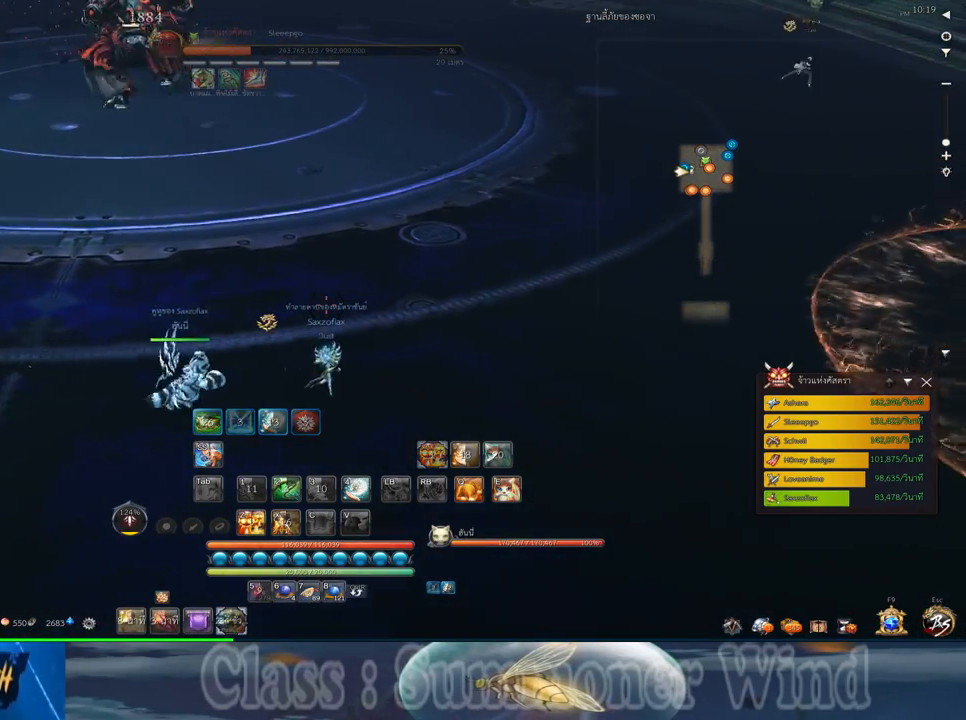
{"keys": [], "mouse": [], "events": [[200, "w", "down"], [350, "w", "up"], [367, "d", "up"]]}
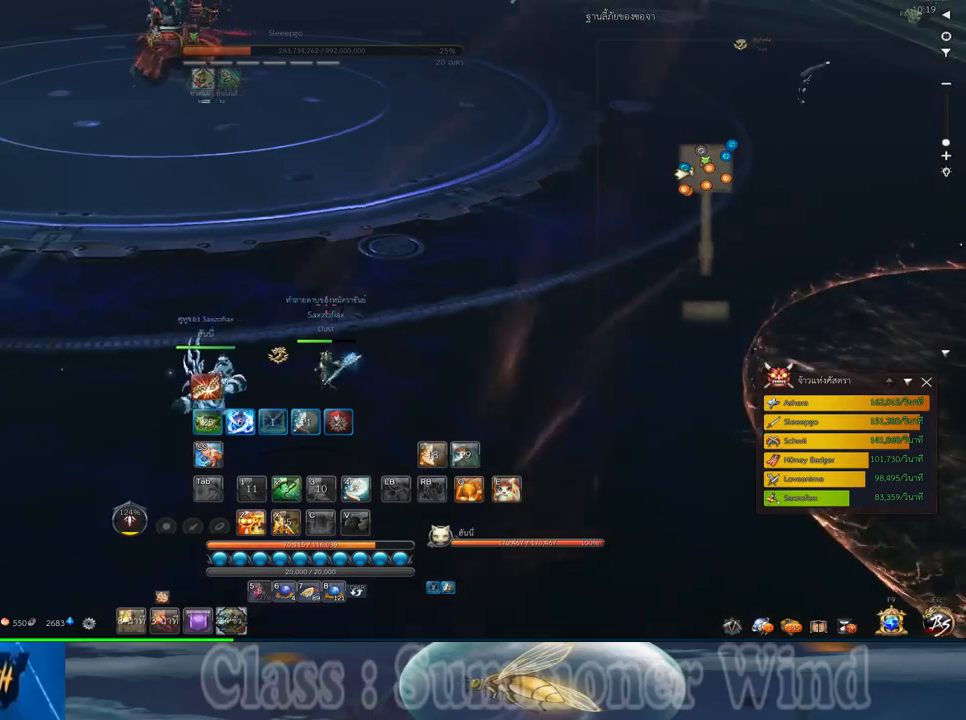
{"keys": [], "mouse": [], "events": [[283, "w", "down"], [467, "w", "up"]]}
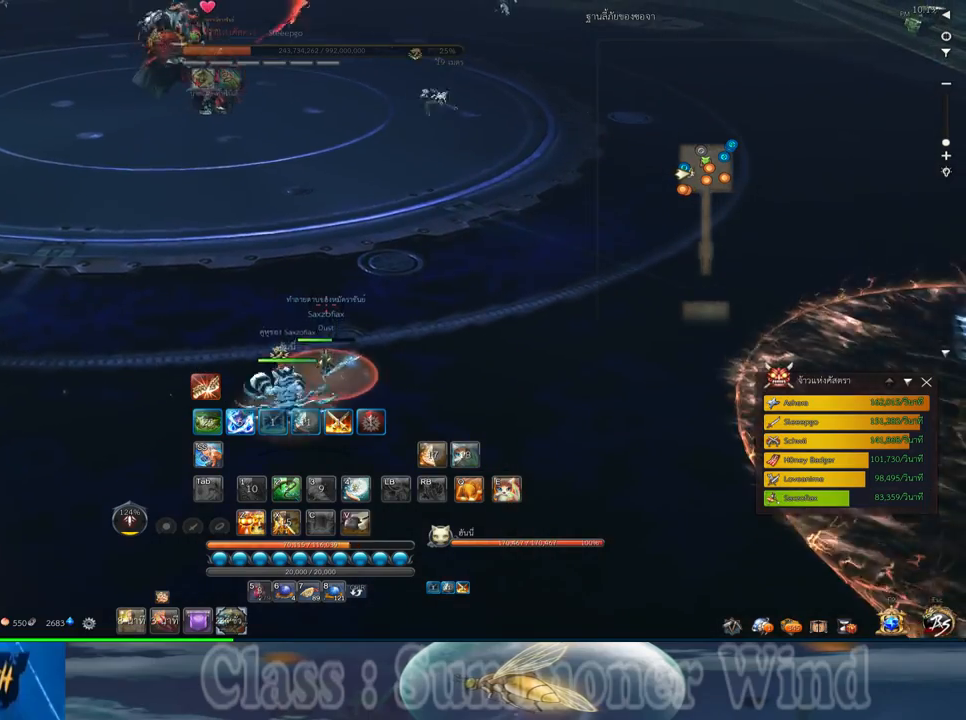
{"keys": [], "mouse": [], "events": [[167, "z", "down"], [233, "z", "up"], [300, "z", "down"], [417, "z", "up"]]}
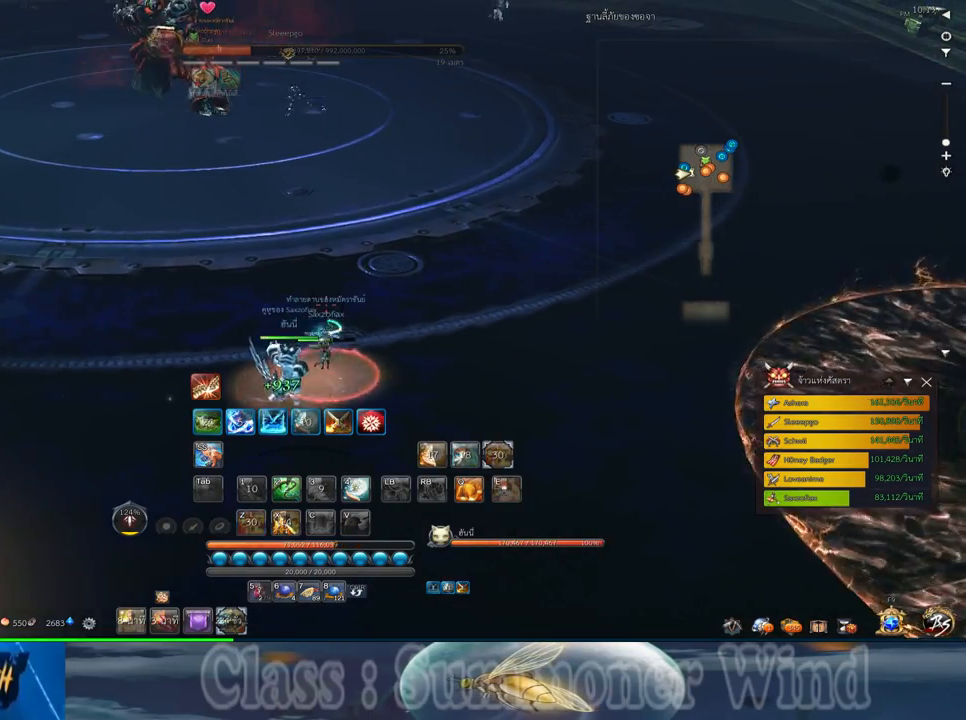
{"keys": [], "mouse": [], "events": []}
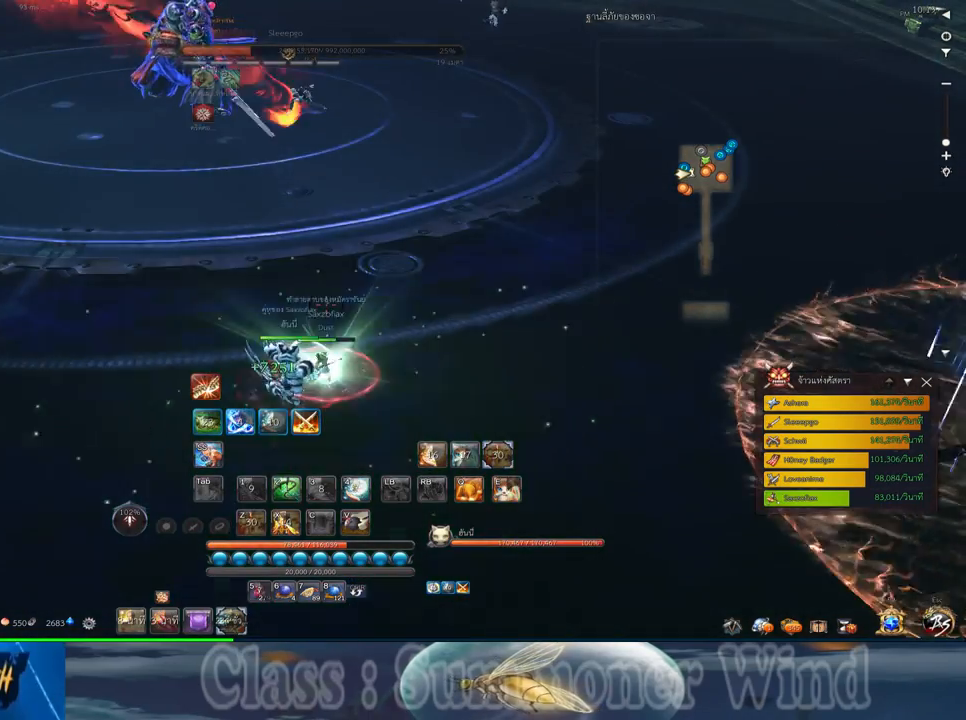
{"keys": ["w"], "mouse": [], "events": [[267, "a", "down"], [450, "w", "down"], [483, "a", "up"]]}
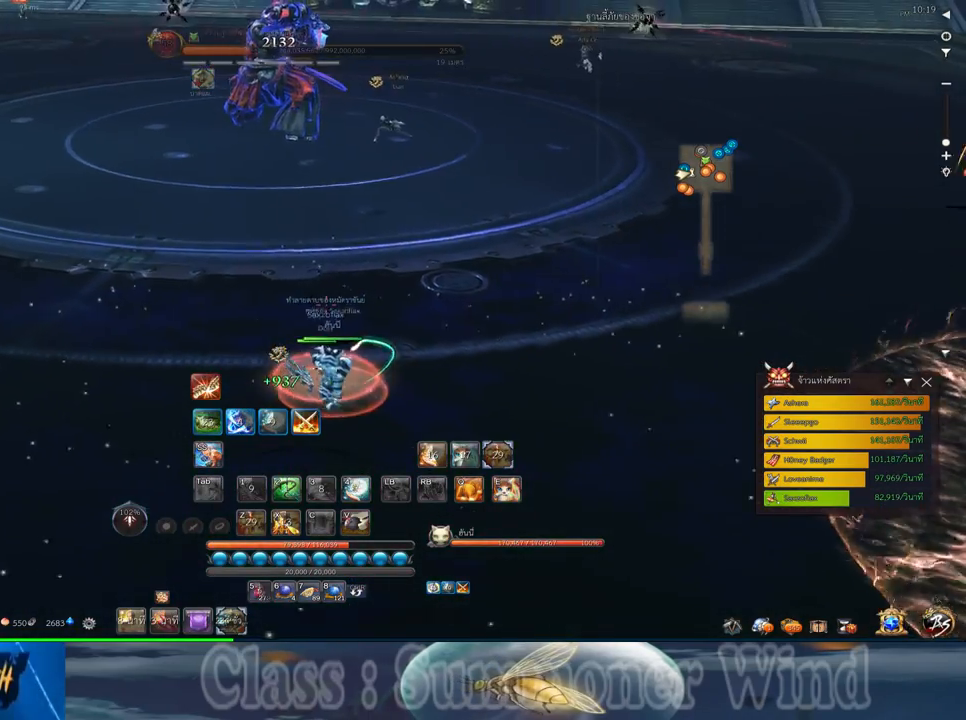
{"keys": [], "mouse": [], "events": [[117, "w", "up"], [317, "d", "down"], [500, "d", "up"]]}
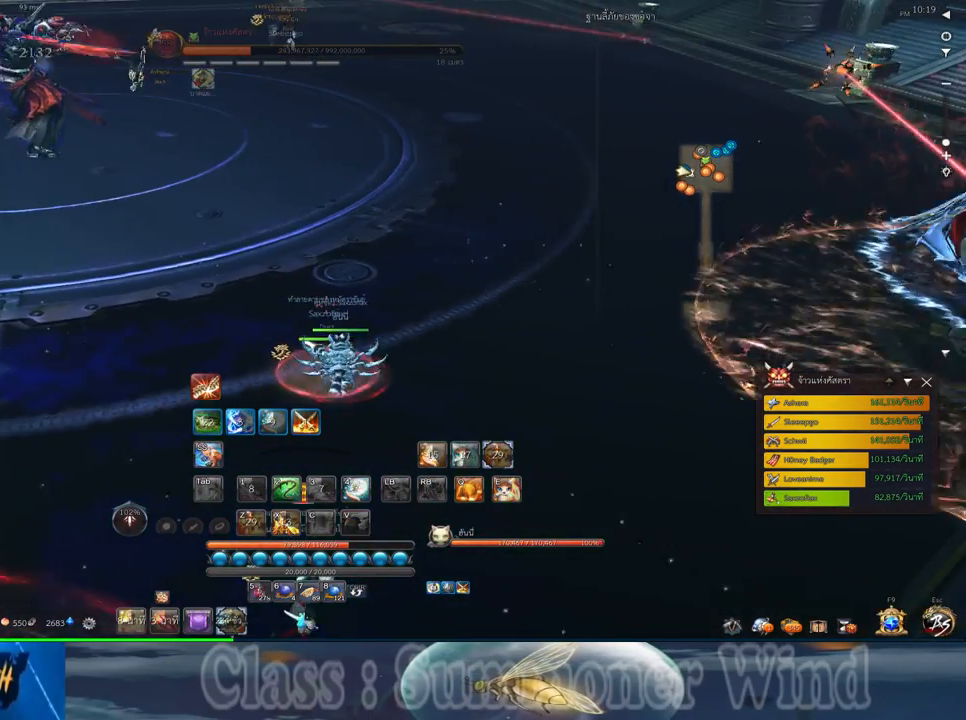
{"keys": ["d"], "mouse": [], "events": [[417, "d", "down"]]}
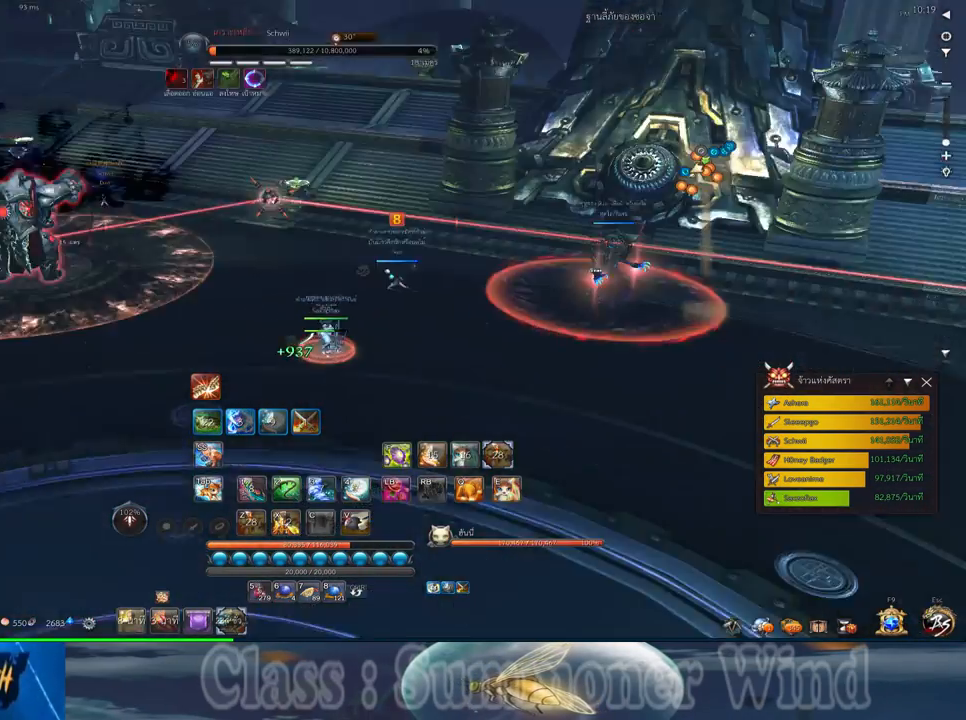
{"keys": ["tab", "w"], "mouse": [], "events": [[17, "w", "down"], [150, "w", "up"], [283, "w", "down"], [467, "d", "up"], [467, "tab", "down"]]}
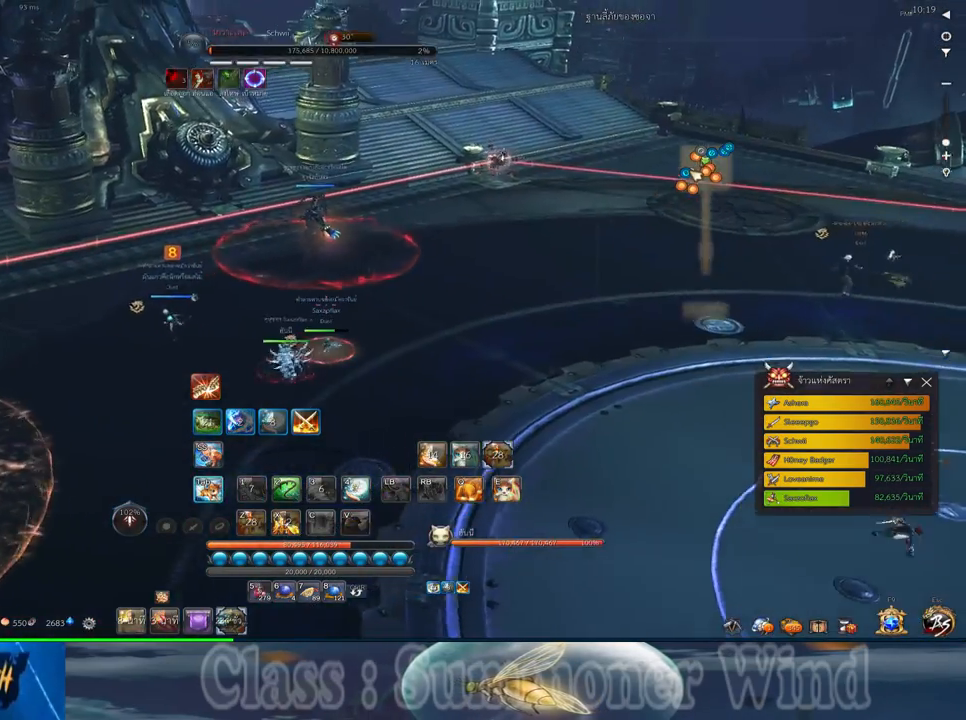
{"keys": ["w"], "mouse": [], "events": [[100, "tab", "up"], [133, "w", "up"], [283, "a", "down"], [317, "w", "down"], [350, "d", "down"], [383, "a", "up"], [417, "d", "up"]]}
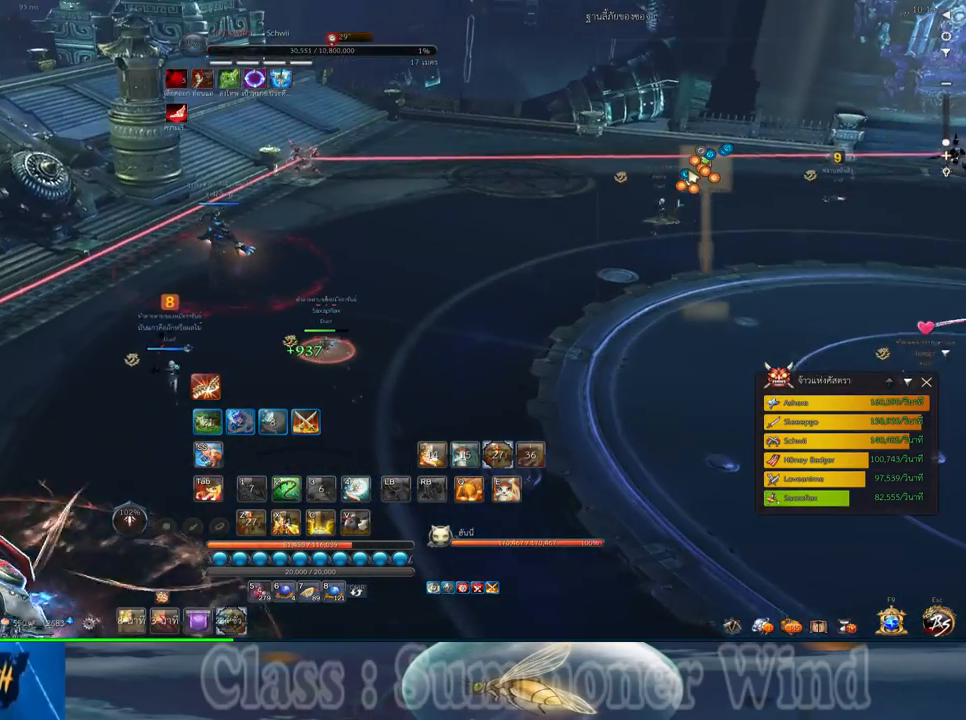
{"keys": ["w"], "mouse": [], "events": [[300, "shift", "down"], [433, "shift", "up"]]}
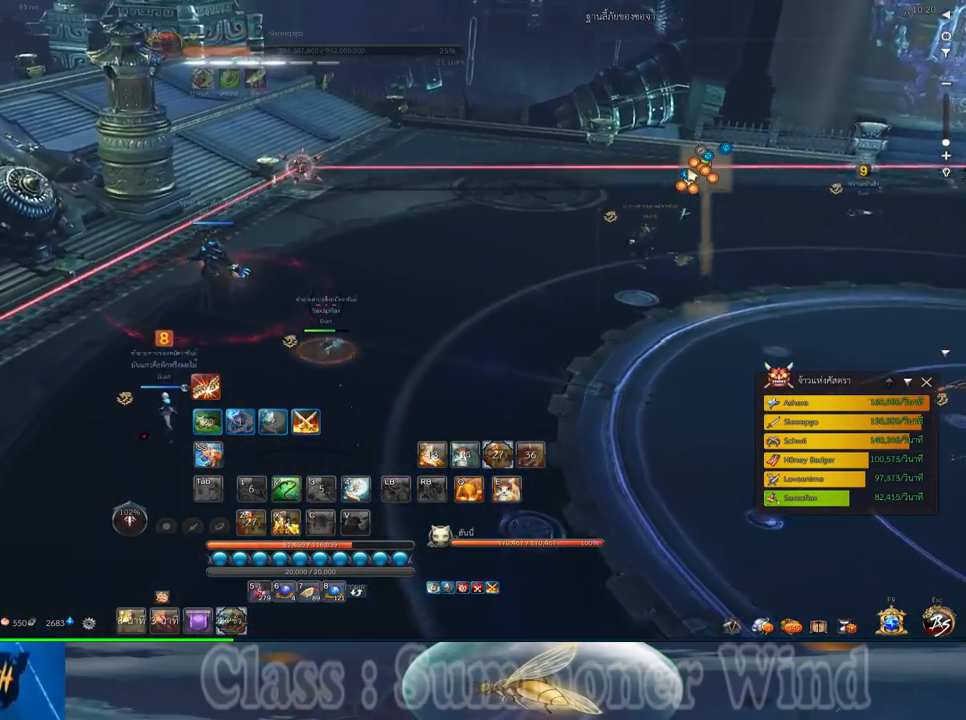
{"keys": ["d", "w"], "mouse": [], "events": [[33, "d", "down"], [283, "d", "up"], [350, "d", "down"]]}
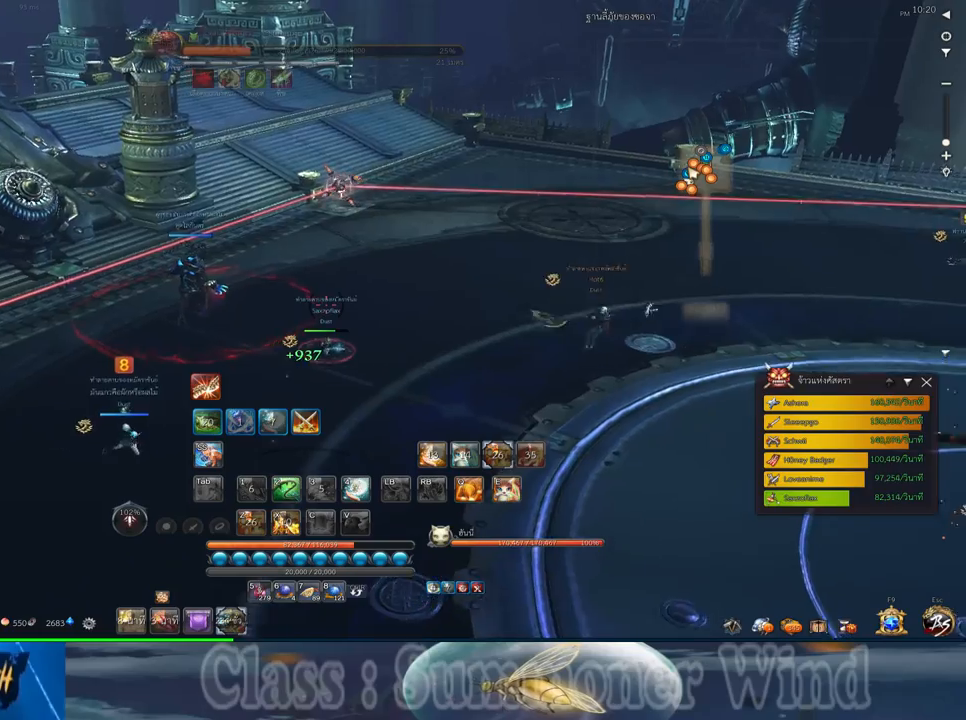
{"keys": [], "mouse": [], "events": [[83, "d", "up"], [467, "w", "up"]]}
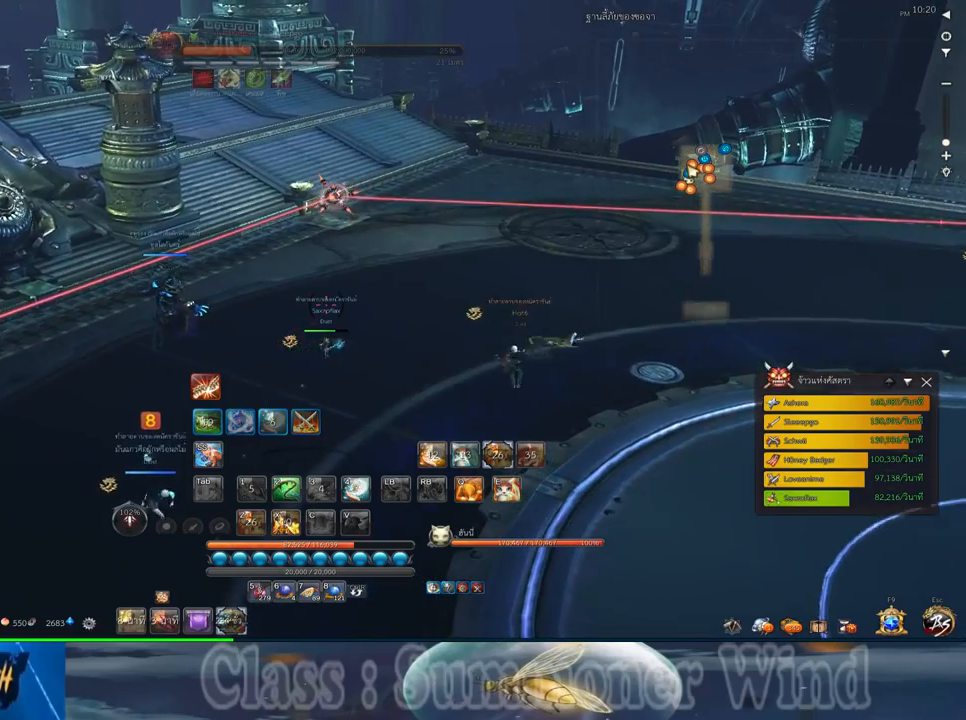
{"keys": ["w"], "mouse": [], "events": [[283, "w", "down"]]}
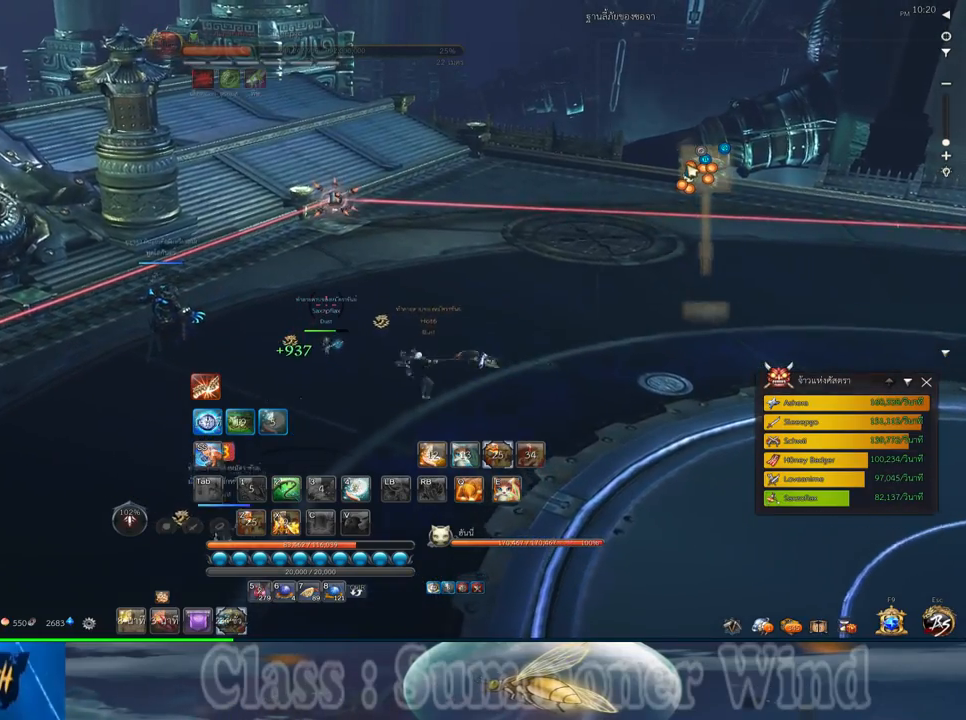
{"keys": ["a", "w"], "mouse": [], "events": [[500, "a", "down"]]}
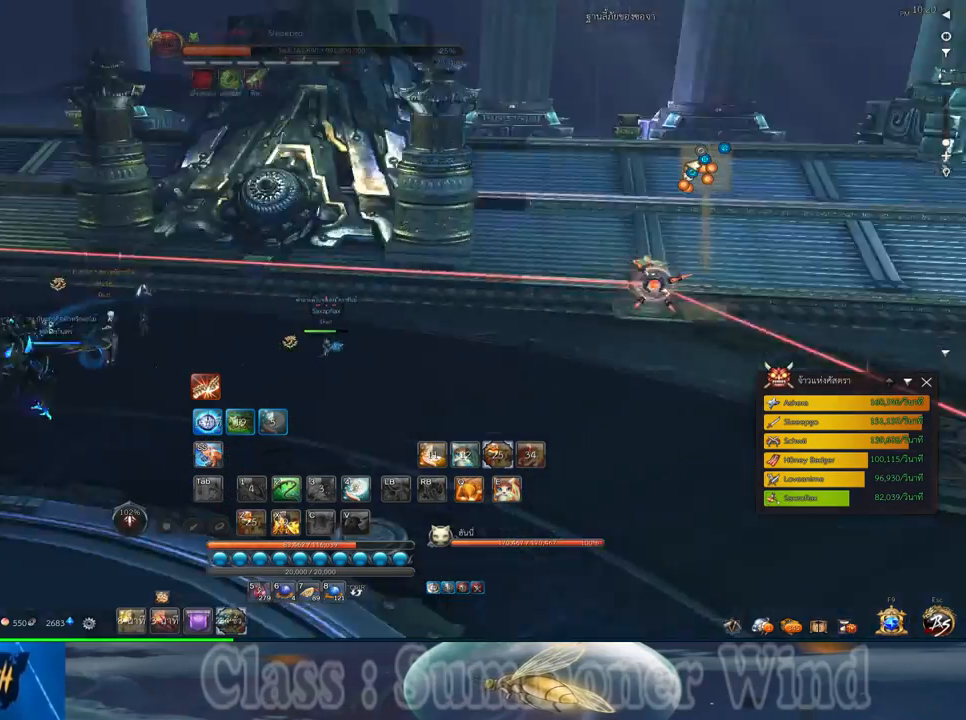
{"keys": ["w"], "mouse": [], "events": [[183, "a", "up"], [317, "z", "down"], [417, "z", "up"]]}
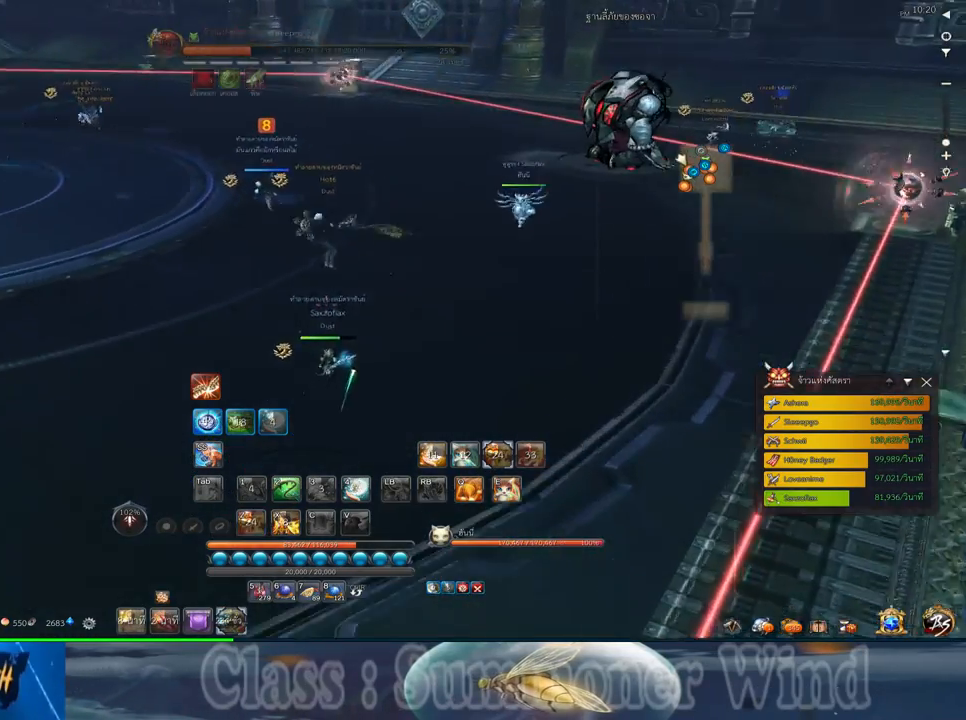
{"keys": ["w"], "mouse": [], "events": [[17, "z", "down"], [83, "z", "up"]]}
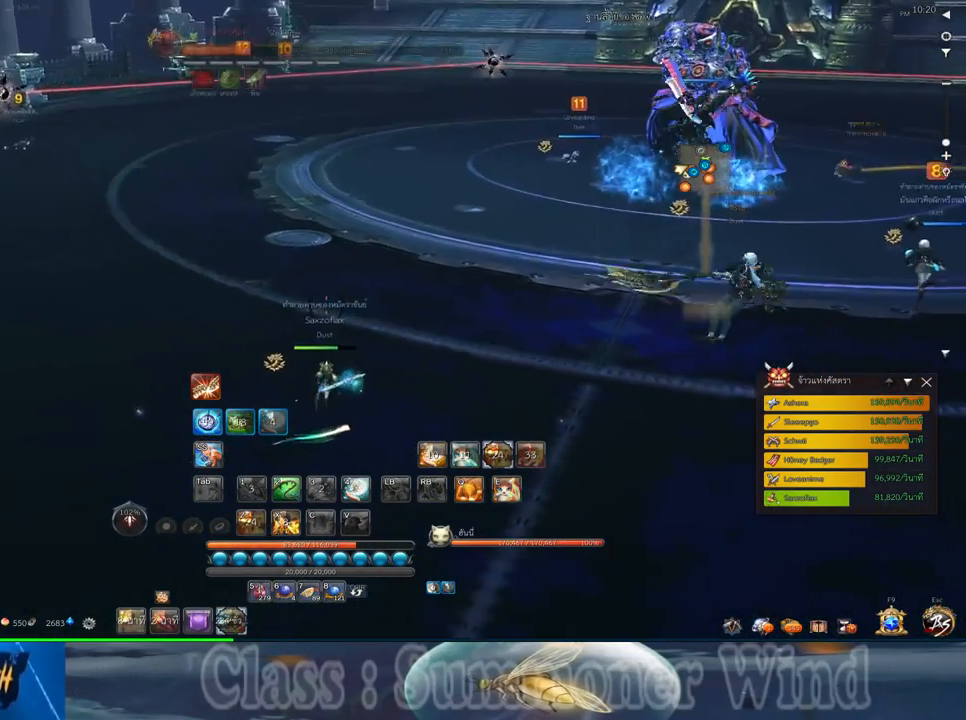
{"keys": ["w"], "mouse": [], "events": []}
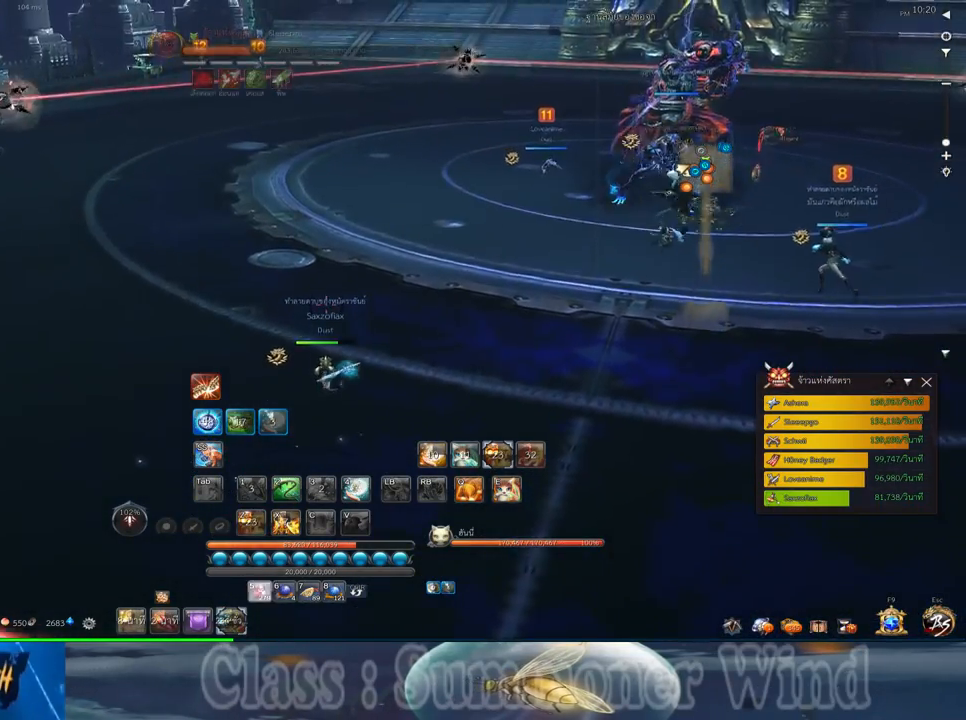
{"keys": ["w"], "mouse": [], "events": [[133, "d", "down"], [267, "d", "up"]]}
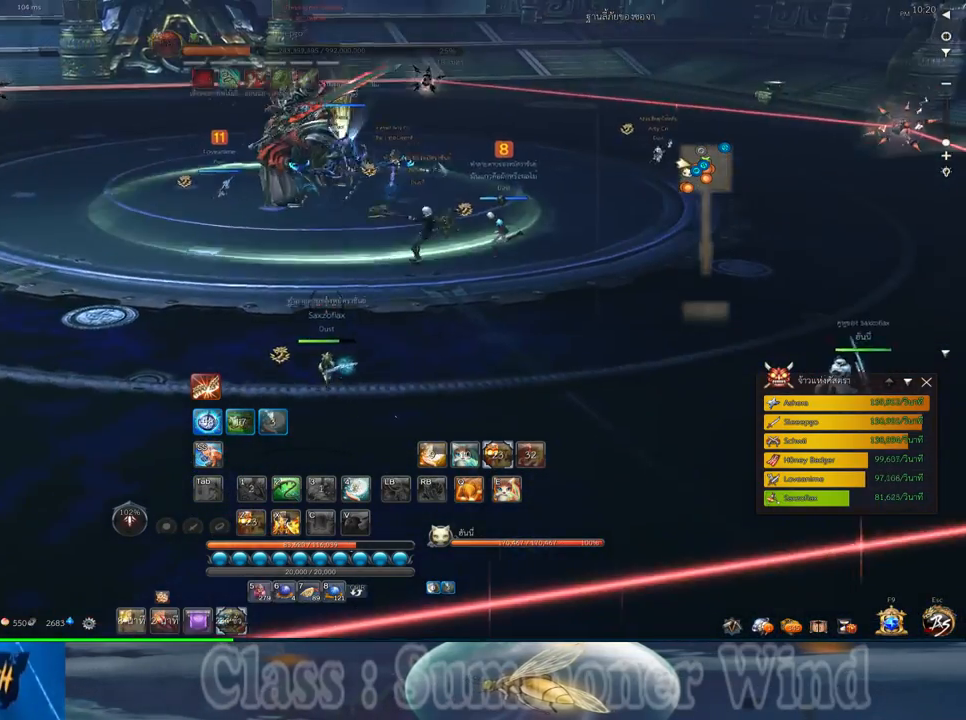
{"keys": ["a", "w"], "mouse": [], "events": [[383, "mouse_left", "down"], [417, "a", "down"], [417, "mouse_left", "up"], [417, "mouse_right", "down"], [450, "f", "down"], [450, "mouse_right", "up"], [483, "f", "up"]]}
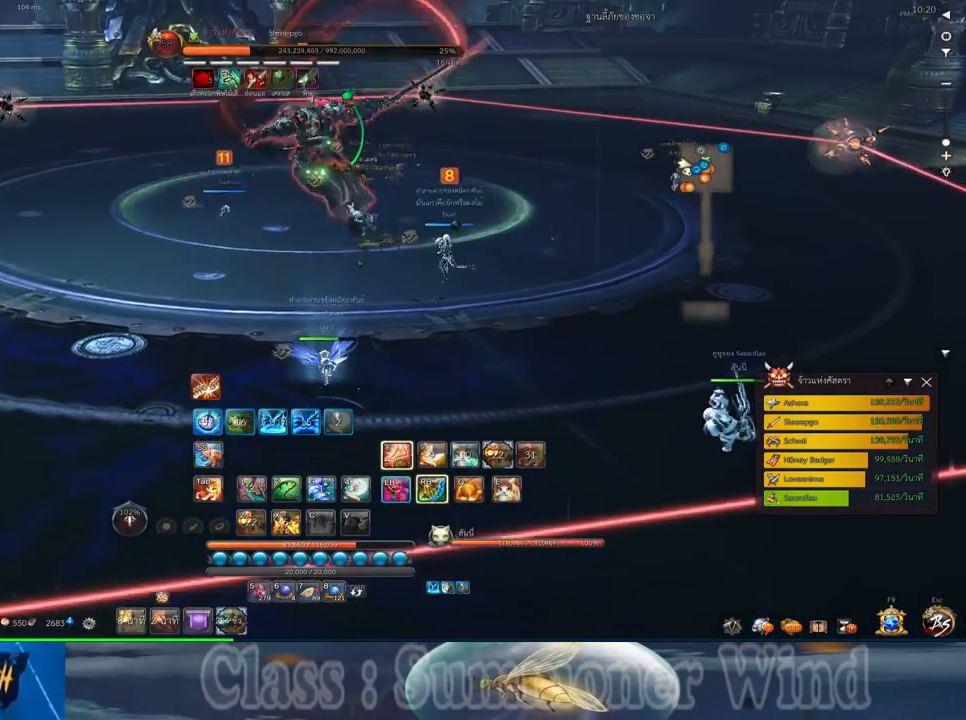
{"keys": ["w"], "mouse": [], "events": [[167, "a", "up"], [167, "mouse_left", "down"], [200, "mouse_left", "up"], [200, "mouse_right", "down"], [233, "f", "down"], [233, "mouse_right", "up"], [267, "f", "up"], [300, "mouse_right", "down"], [333, "f", "down"], [333, "mouse_right", "up"], [367, "f", "up"], [450, "mouse_left", "down"], [483, "mouse_left", "up"]]}
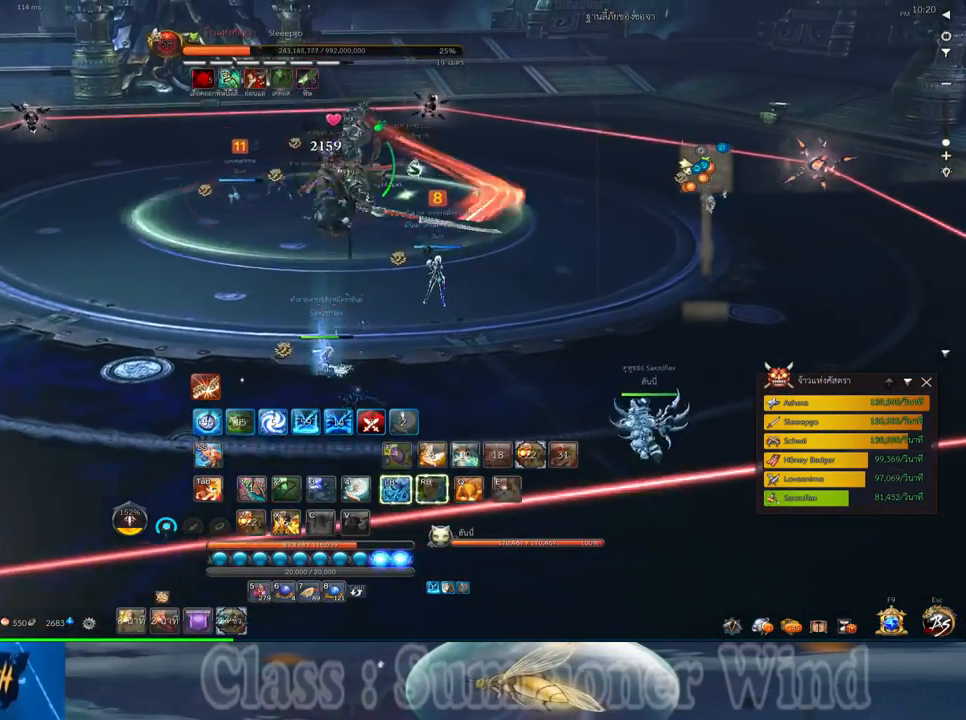
{"keys": ["f", "x"], "mouse": [], "events": [[50, "d", "down"], [50, "mouse_left", "down"], [83, "mouse_left", "up"], [83, "mouse_right", "down"], [117, "d", "up"], [117, "f", "down"], [117, "mouse_right", "up"], [150, "f", "up"], [183, "mouse_right", "down"], [217, "f", "down"], [217, "mouse_right", "up"], [250, "f", "up"], [300, "x", "down"], [333, "mouse_left", "down"], [367, "mouse_left", "up"], [367, "mouse_right", "down"], [367, "w", "up"], [367, "x", "up"], [400, "mouse_right", "up"], [433, "mouse_left", "down"], [467, "mouse_left", "up"], [467, "mouse_right", "down"], [467, "x", "down"], [500, "f", "down"], [500, "mouse_right", "up"]]}
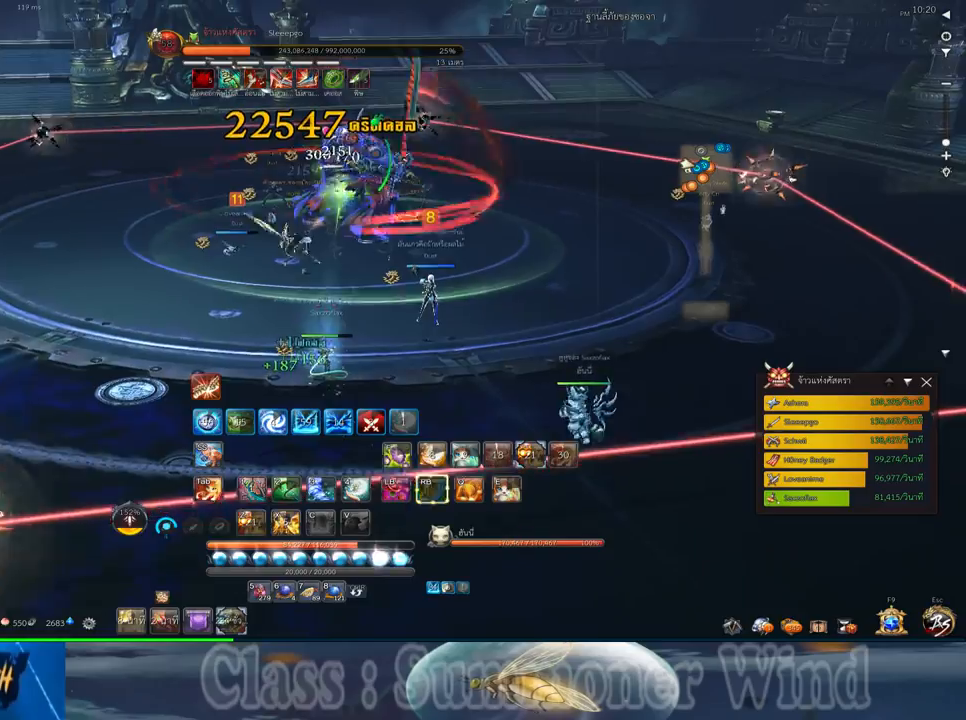
{"keys": [], "mouse": [], "events": [[33, "f", "up"], [33, "x", "up"], [100, "a", "down"], [100, "f", "down"], [100, "w", "down"], [150, "f", "up"], [283, "w", "up"], [317, "a", "up"], [317, "space", "down"], [383, "s", "down"], [417, "space", "up"], [450, "s", "up"]]}
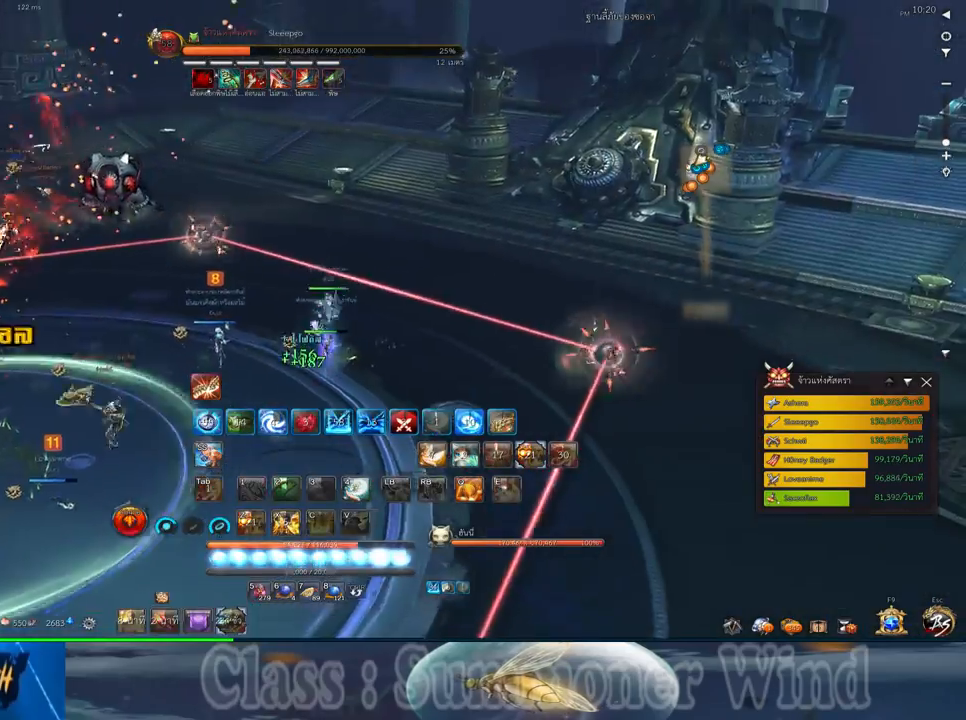
{"keys": [], "mouse": [], "events": [[17, "s", "down"], [100, "s", "up"], [167, "s", "down"], [233, "s", "up"], [300, "s", "down"], [400, "s", "up"]]}